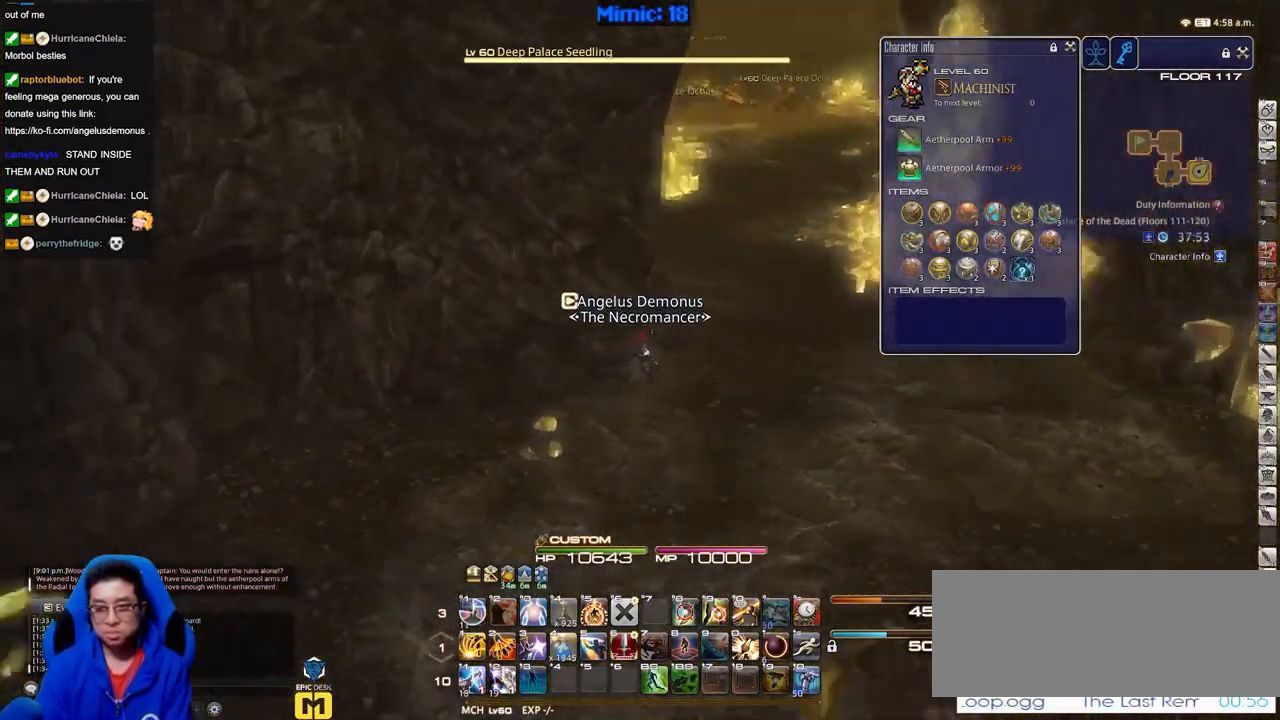
Gameplay with keyboard; each line is a JSON object with the keys held at the frame after it. "events" lists presses ("down") and releases ("up") of "a", "alt_l", "alt_r", "b", "c", "caps_lock", "ctrl_l", "ctrl_r", "d", "down", "e", "escape", "f", "f1", "f10", "f11", "f12", "f2", "f3", "f4", "f5", "f6", "f7", "f8", "f9", "g", "h", "i", "j", "k", "l", "left", "m", "n", "q", "r", "return", "right", "s", "shift", "space", "super", "t", "tab", "u", "up", "v", "w", "x", "y" and "z" between this image and that frame as [ms after this image, input, new state], when the widget could be followed in between. No other keys are recorded. Mouse input is not recorded. Not read: o p.
{"keys": ["d", "w"], "events": []}
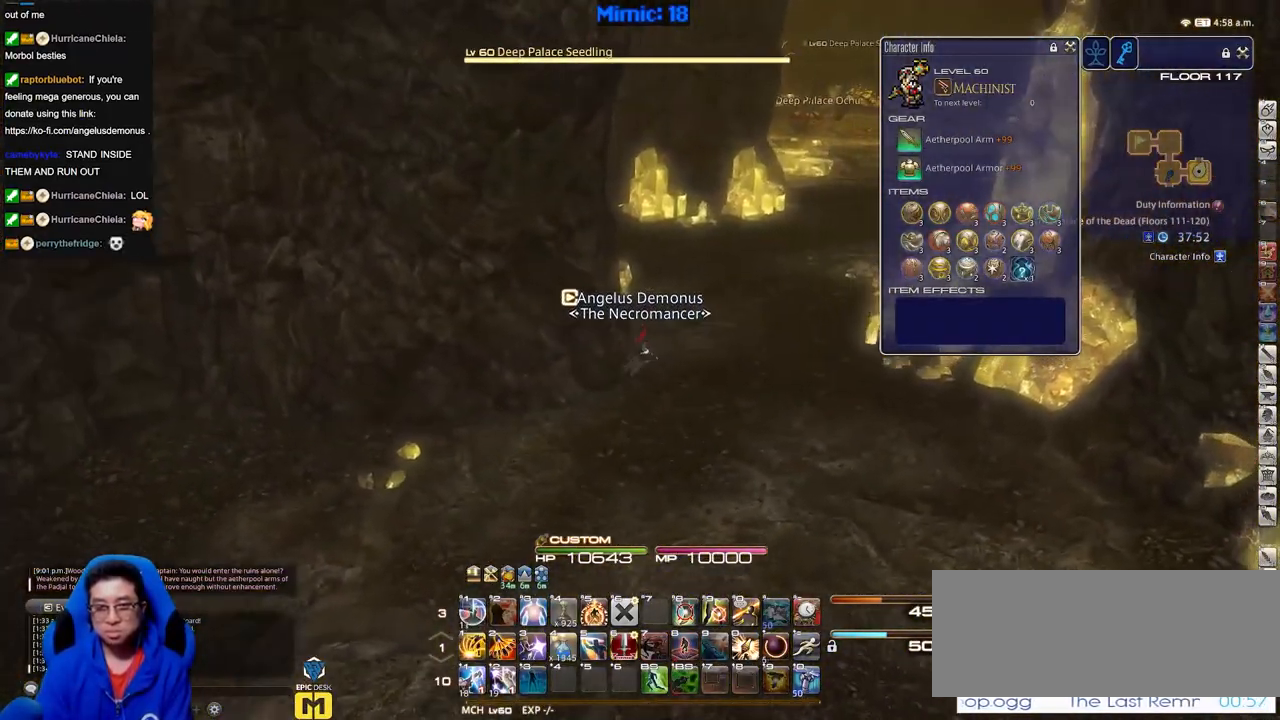
{"keys": ["d", "w"], "events": []}
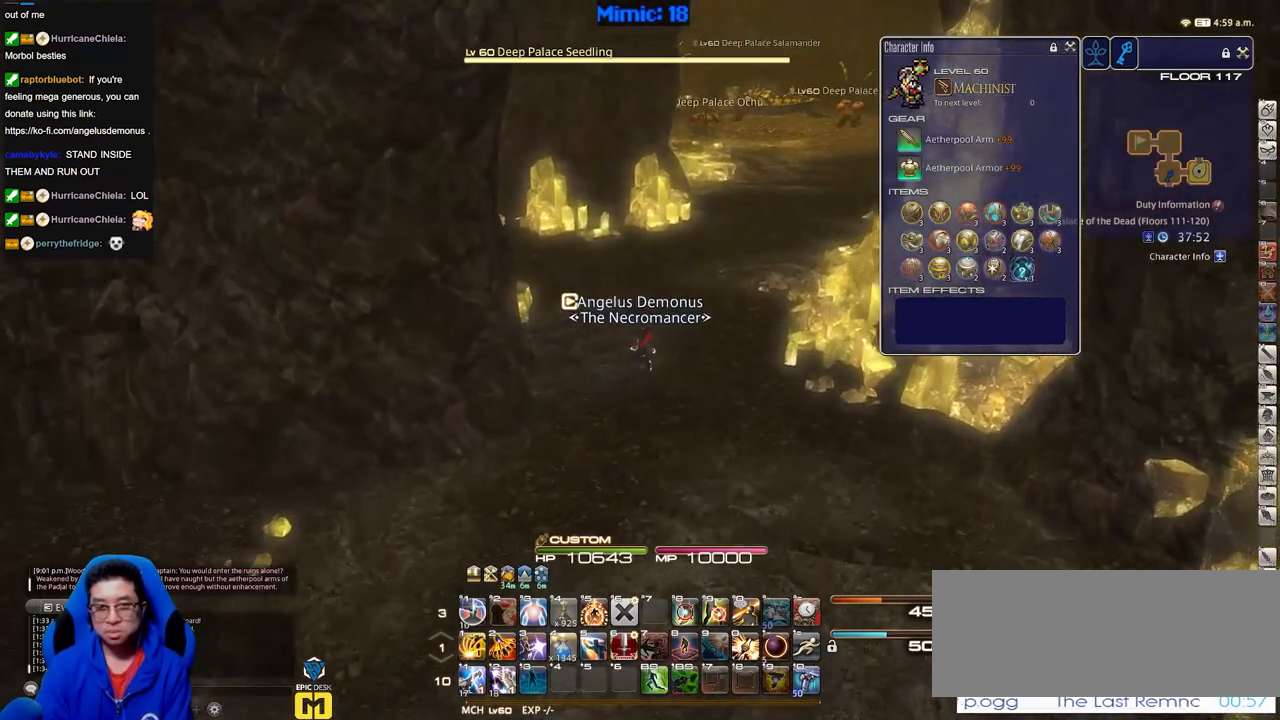
{"keys": ["w"], "events": [[384, "d", "up"]]}
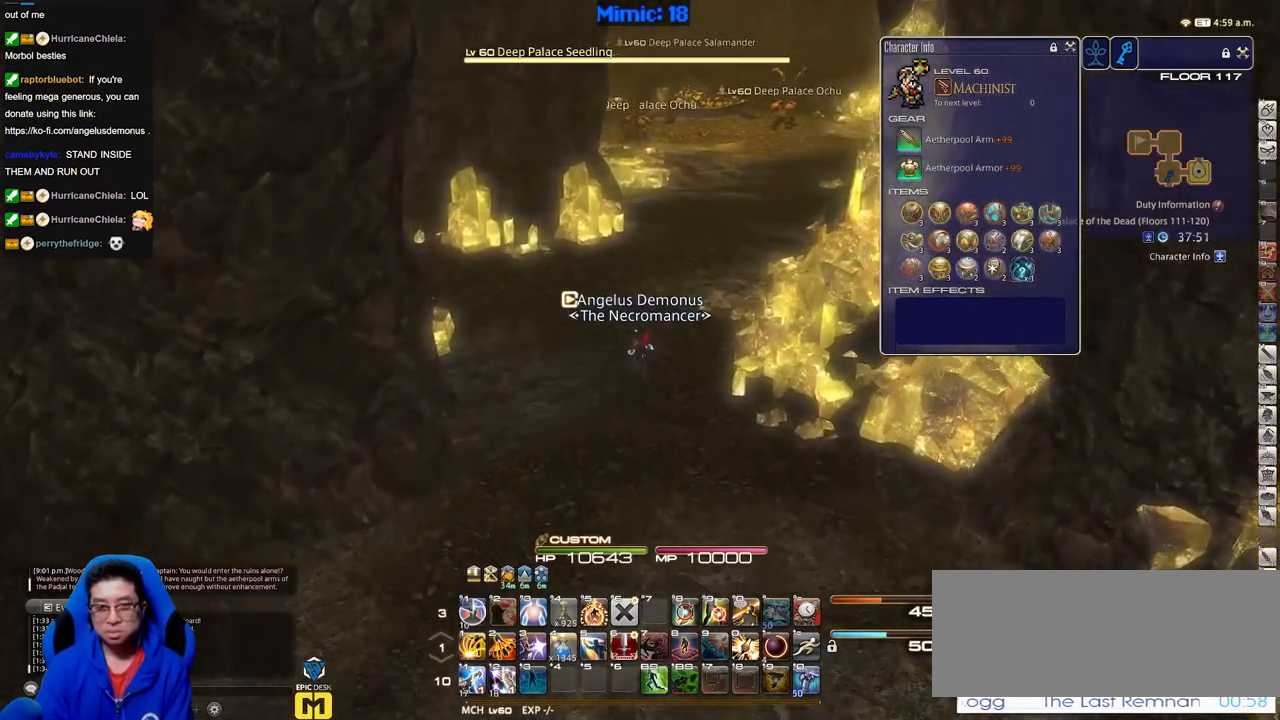
{"keys": ["w"], "events": []}
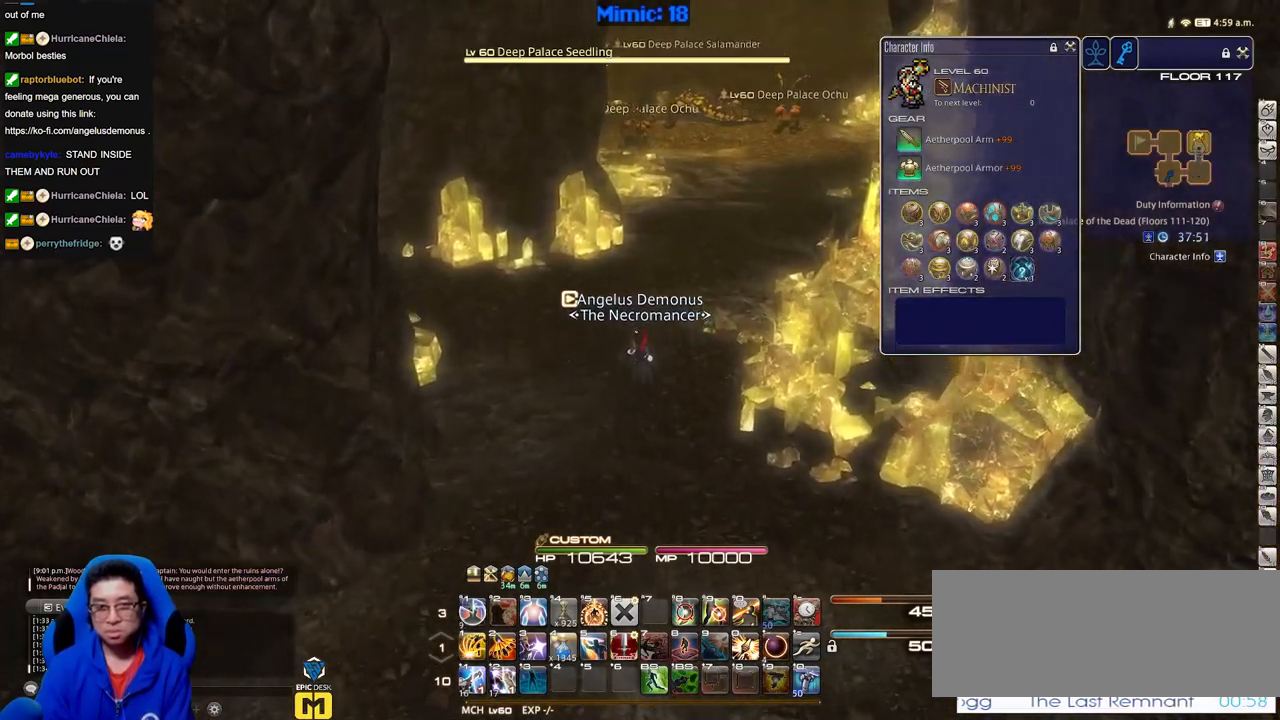
{"keys": ["w"], "events": []}
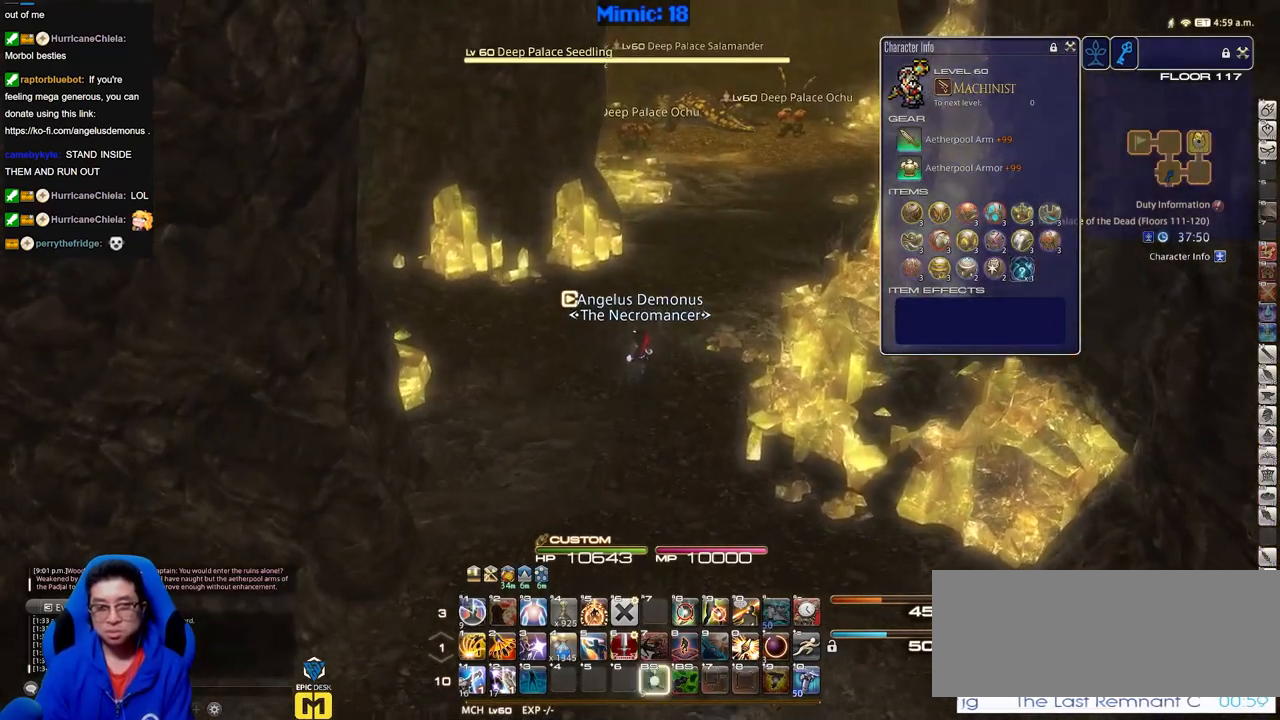
{"keys": ["w"], "events": []}
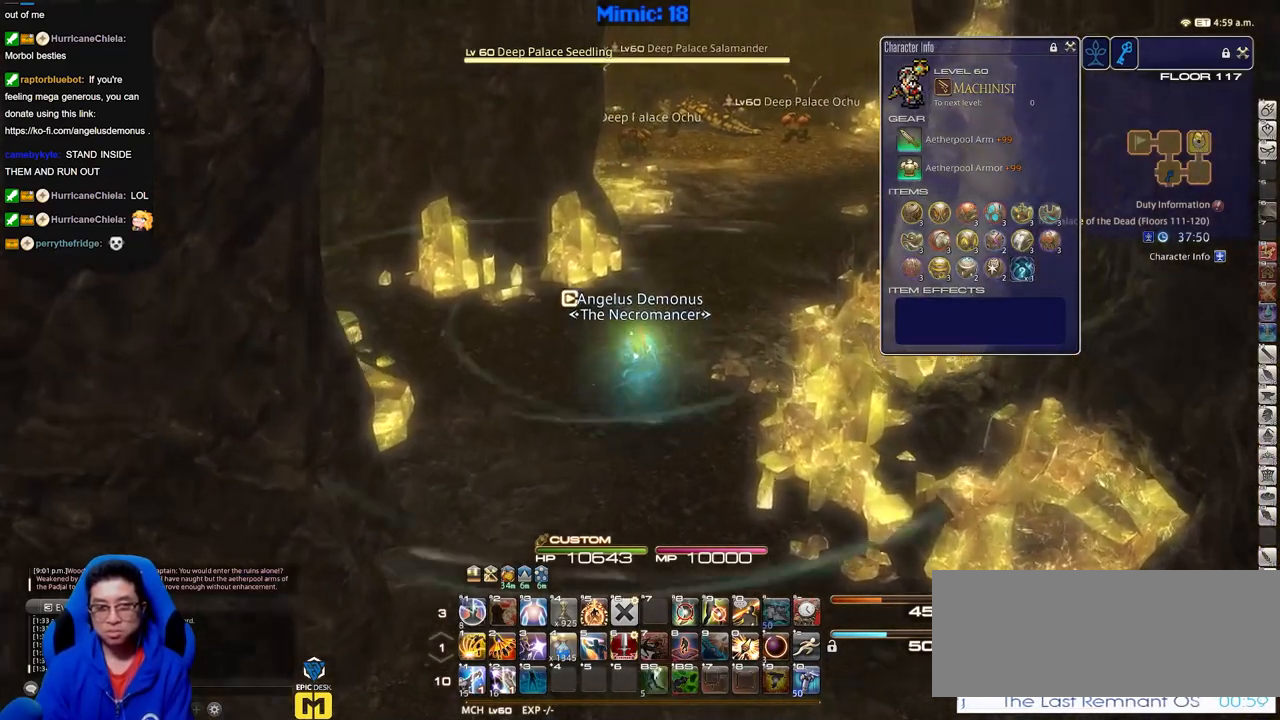
{"keys": ["w"], "events": []}
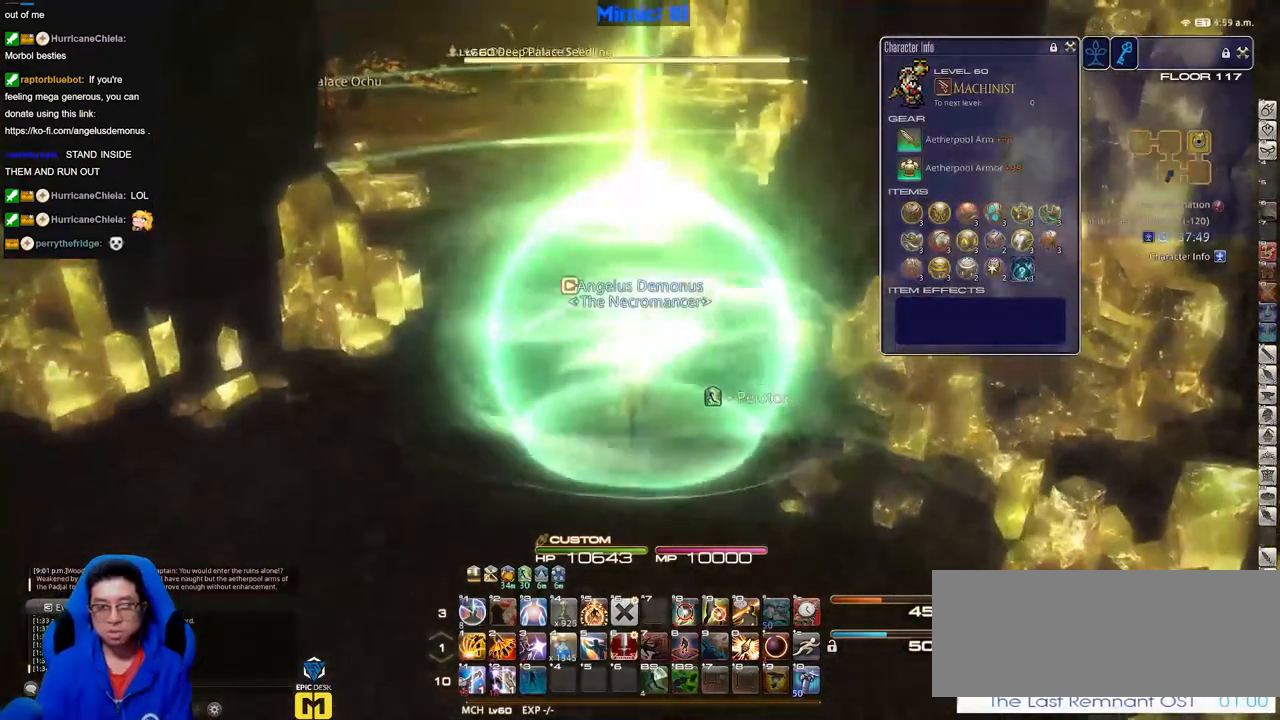
{"keys": ["a", "s"], "events": [[183, "a", "down"], [233, "w", "up"], [417, "s", "down"]]}
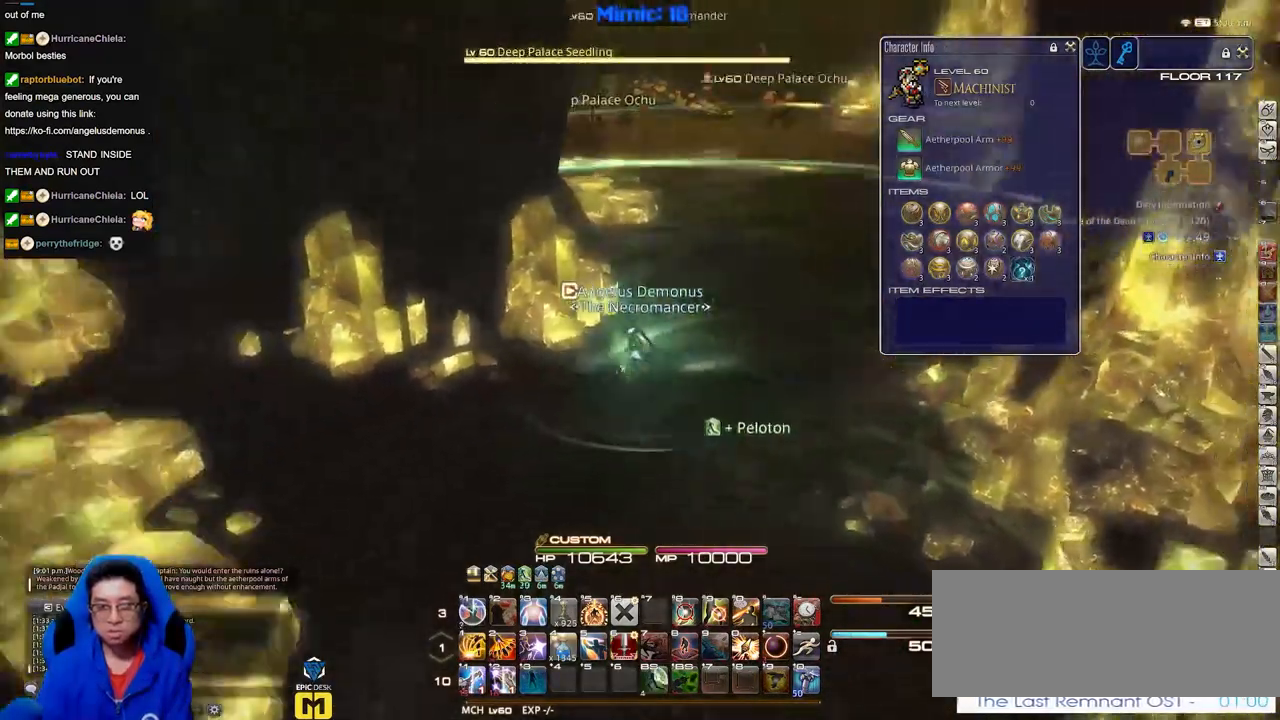
{"keys": ["a", "d"], "events": [[384, "s", "up"], [434, "d", "down"]]}
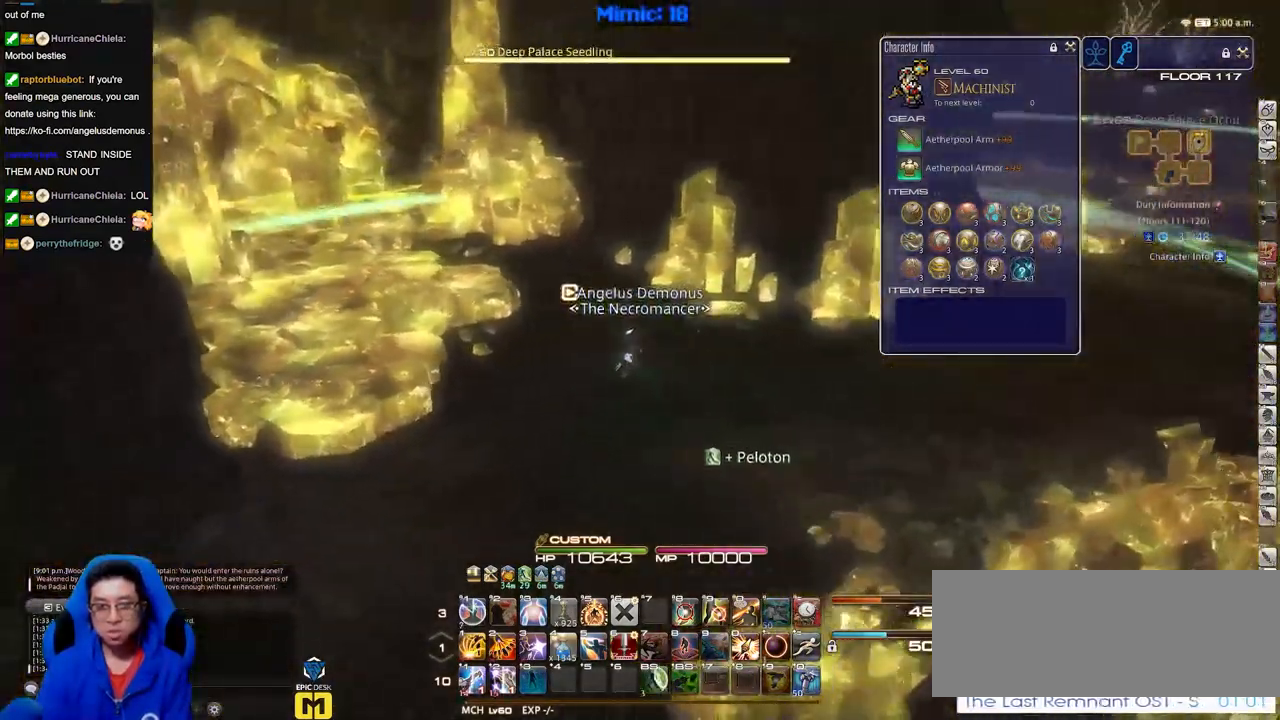
{"keys": ["d", "l", "w"], "events": [[33, "a", "up"], [300, "w", "down"], [500, "l", "down"]]}
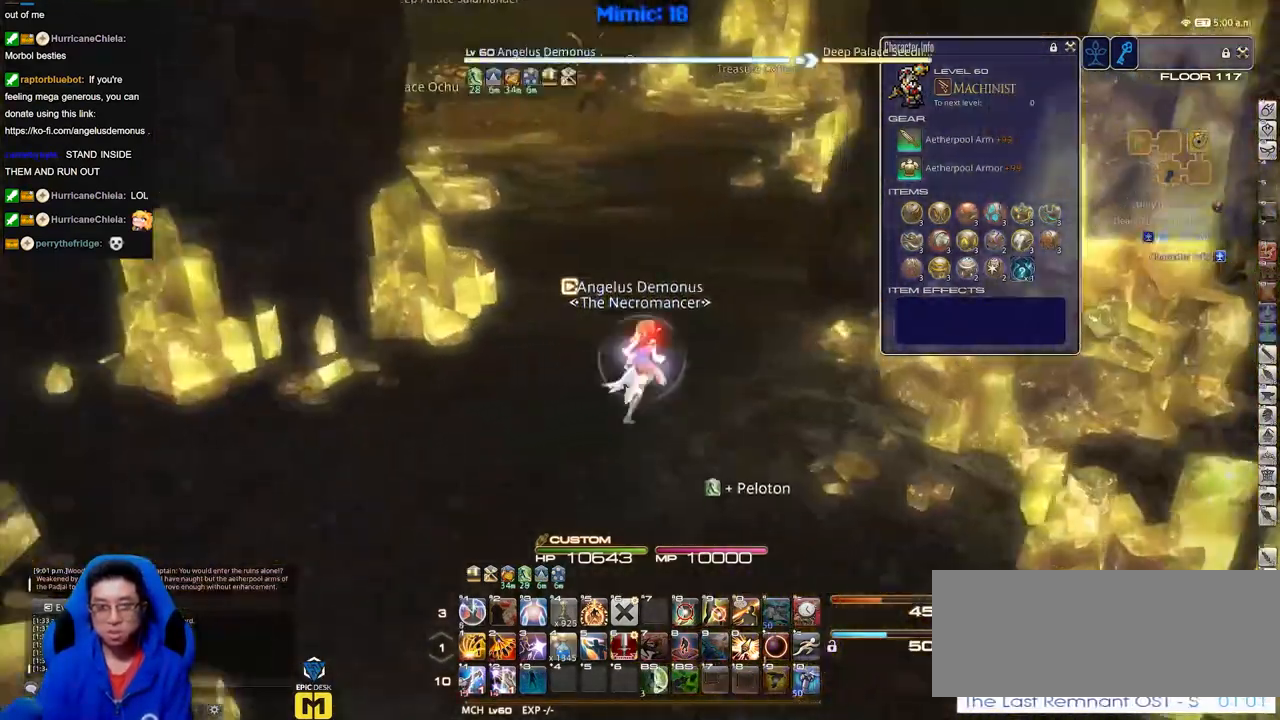
{"keys": ["q", "w"], "events": [[134, "d", "up"], [134, "l", "up"], [184, "q", "down"], [317, "q", "up"], [417, "q", "down"]]}
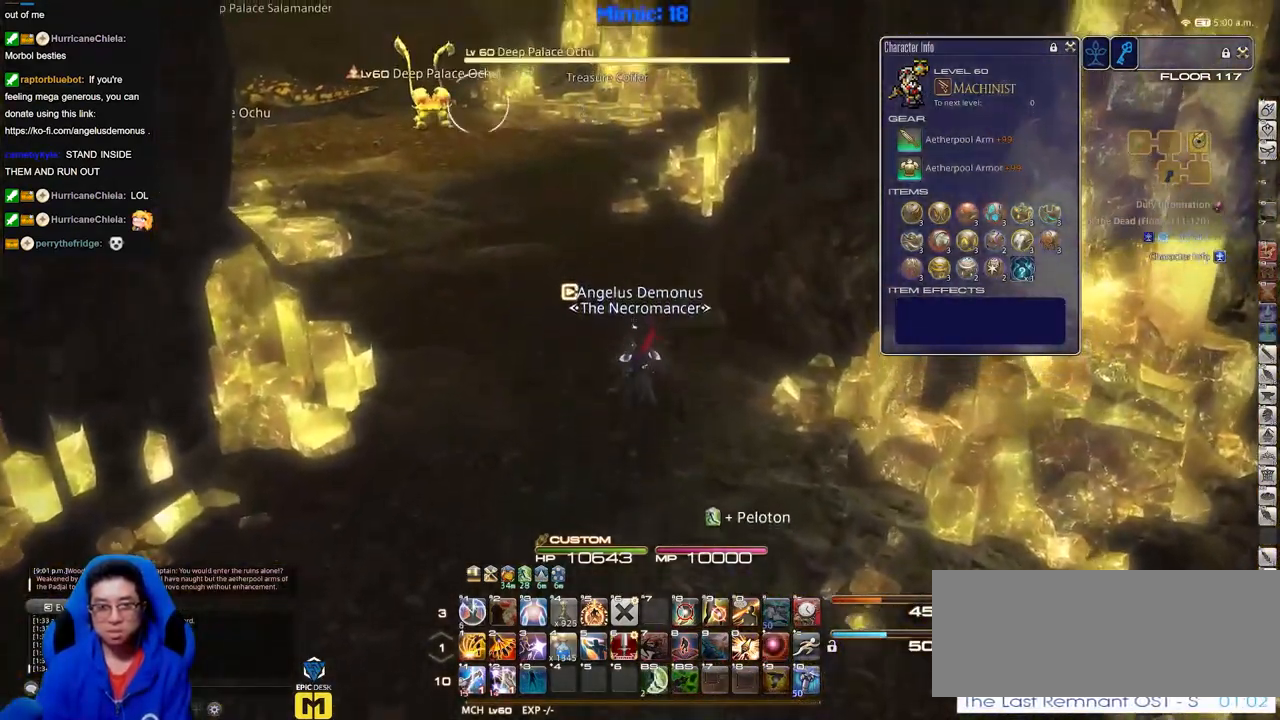
{"keys": ["alt_r", "w"], "events": [[50, "q", "up"], [150, "return", "down"], [250, "return", "up"], [383, "alt_r", "down"]]}
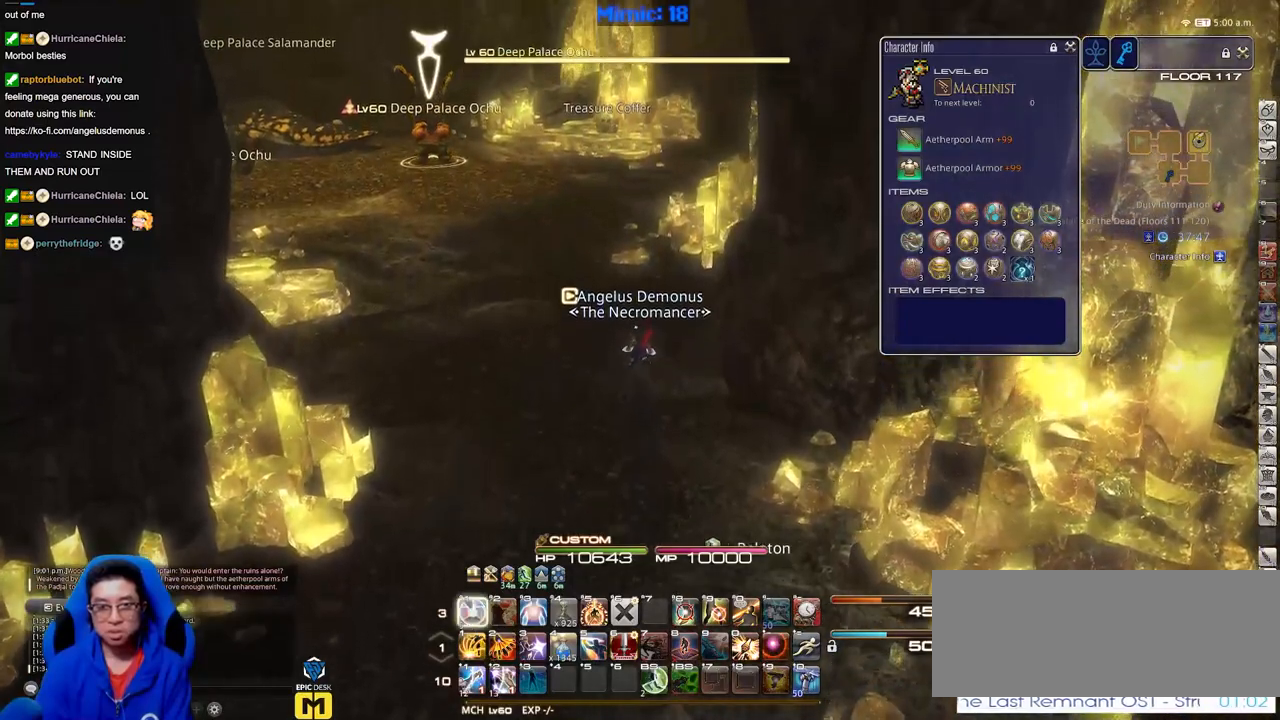
{"keys": ["w"], "events": [[67, "alt_r", "up"]]}
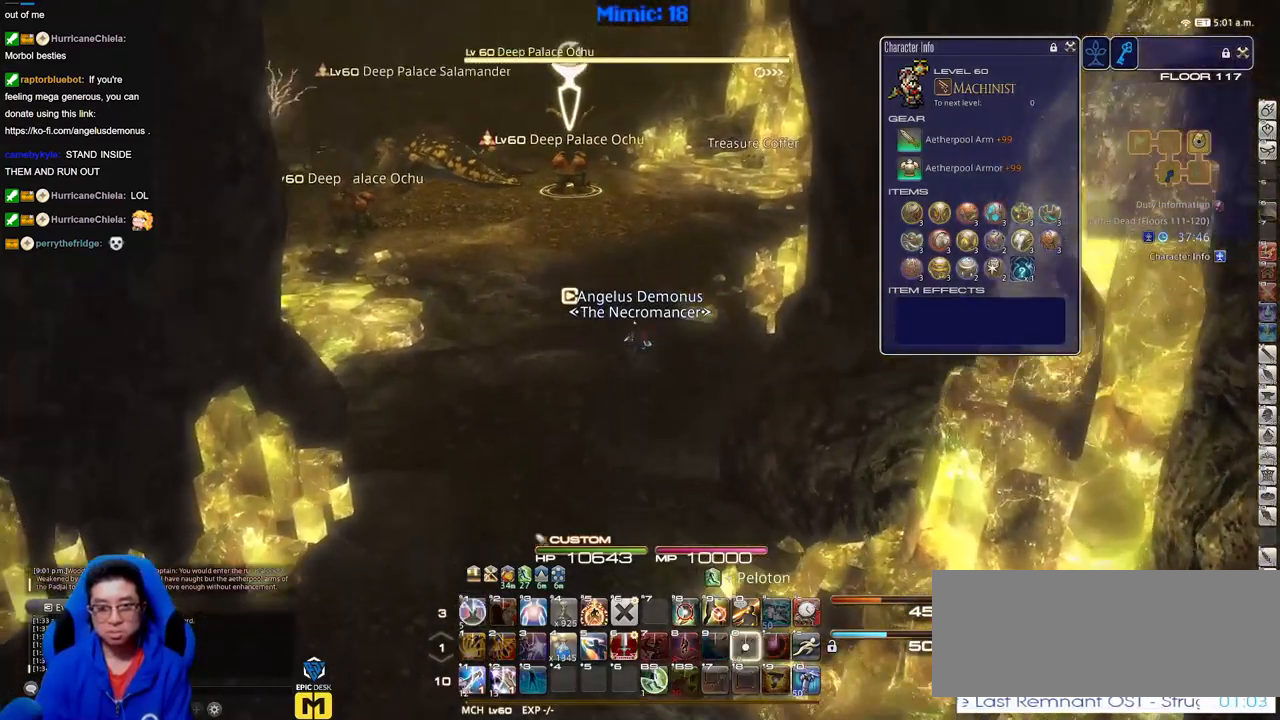
{"keys": [], "events": [[83, "w", "up"]]}
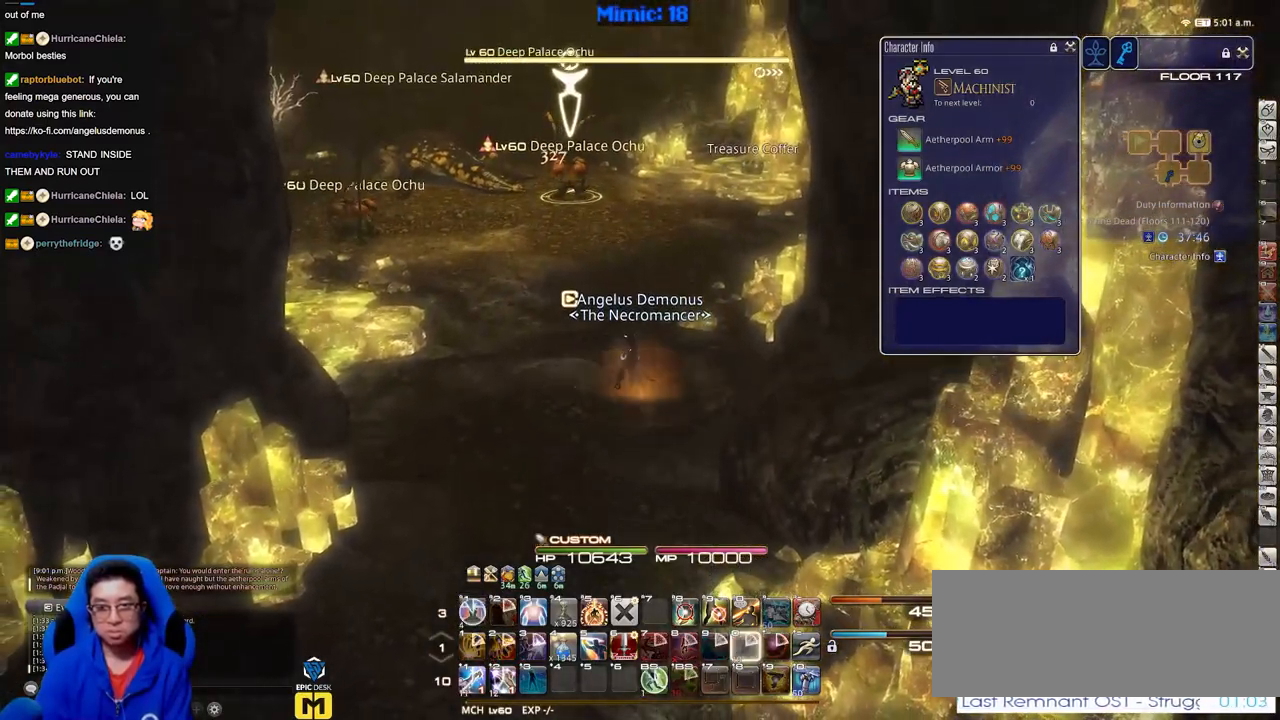
{"keys": ["s"], "events": [[334, "s", "down"]]}
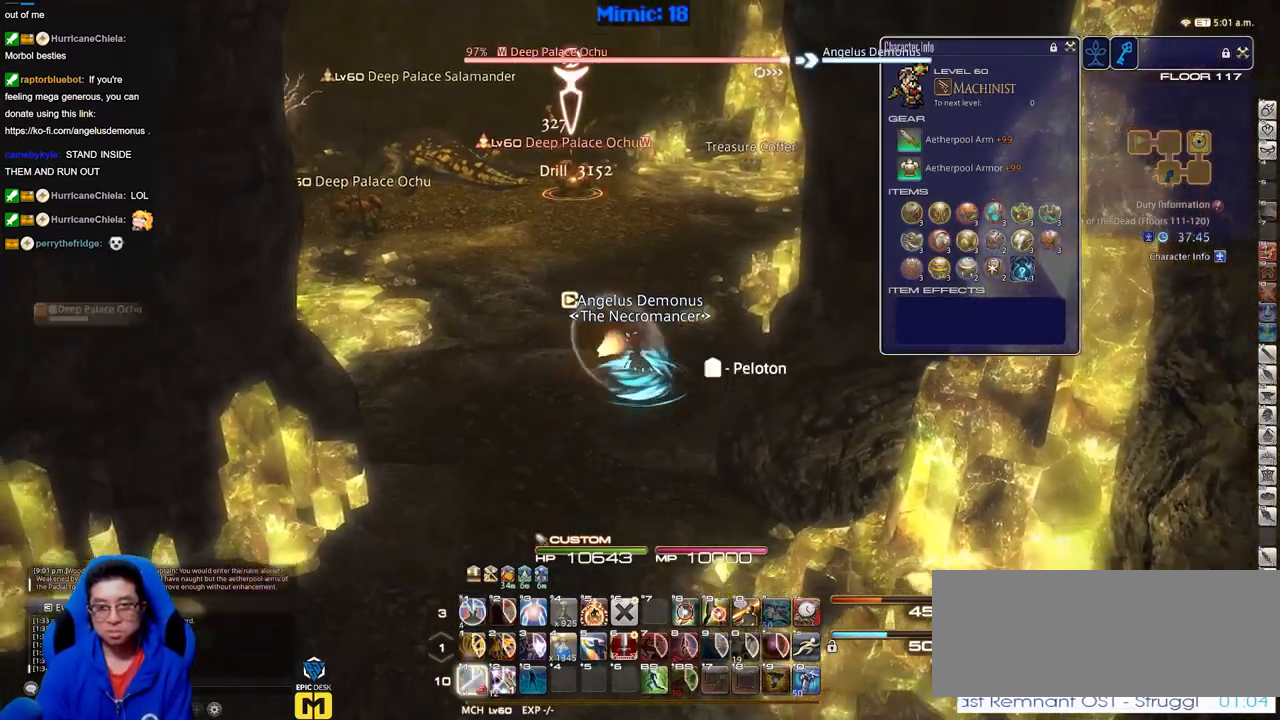
{"keys": ["s"], "events": [[66, "a", "down"], [217, "a", "up"]]}
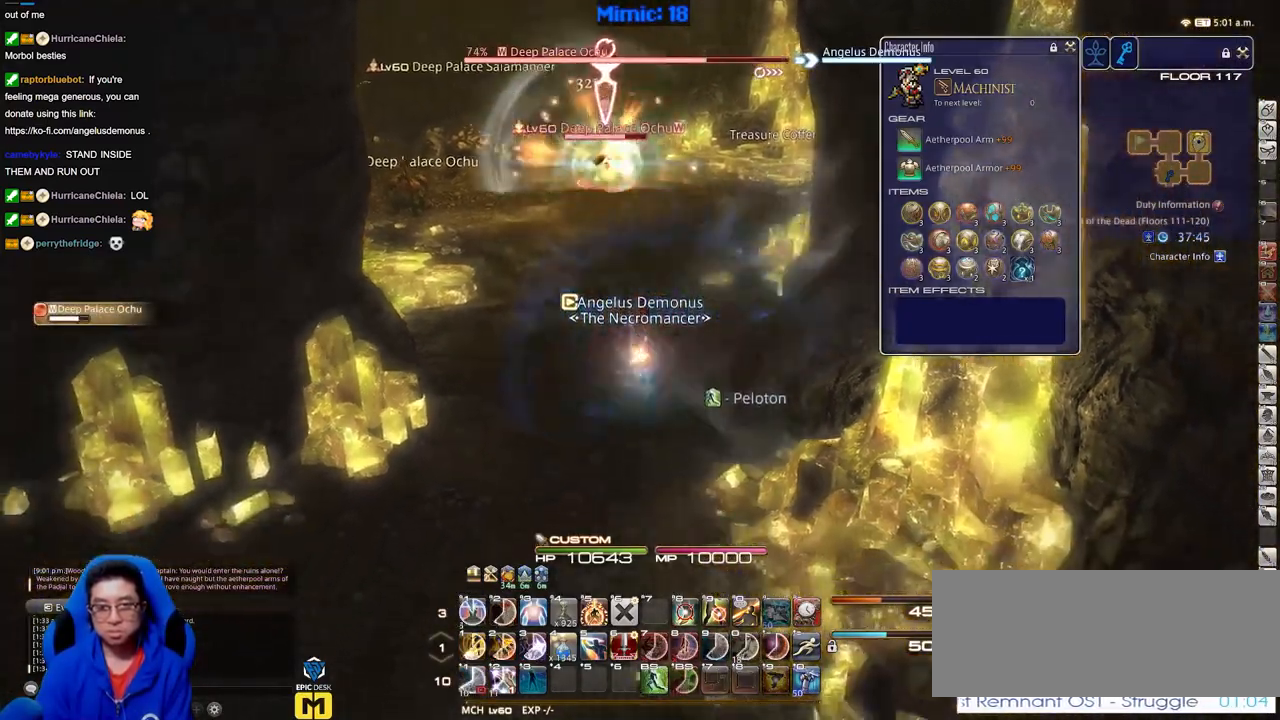
{"keys": ["s"], "events": [[34, "a", "down"], [234, "a", "up"]]}
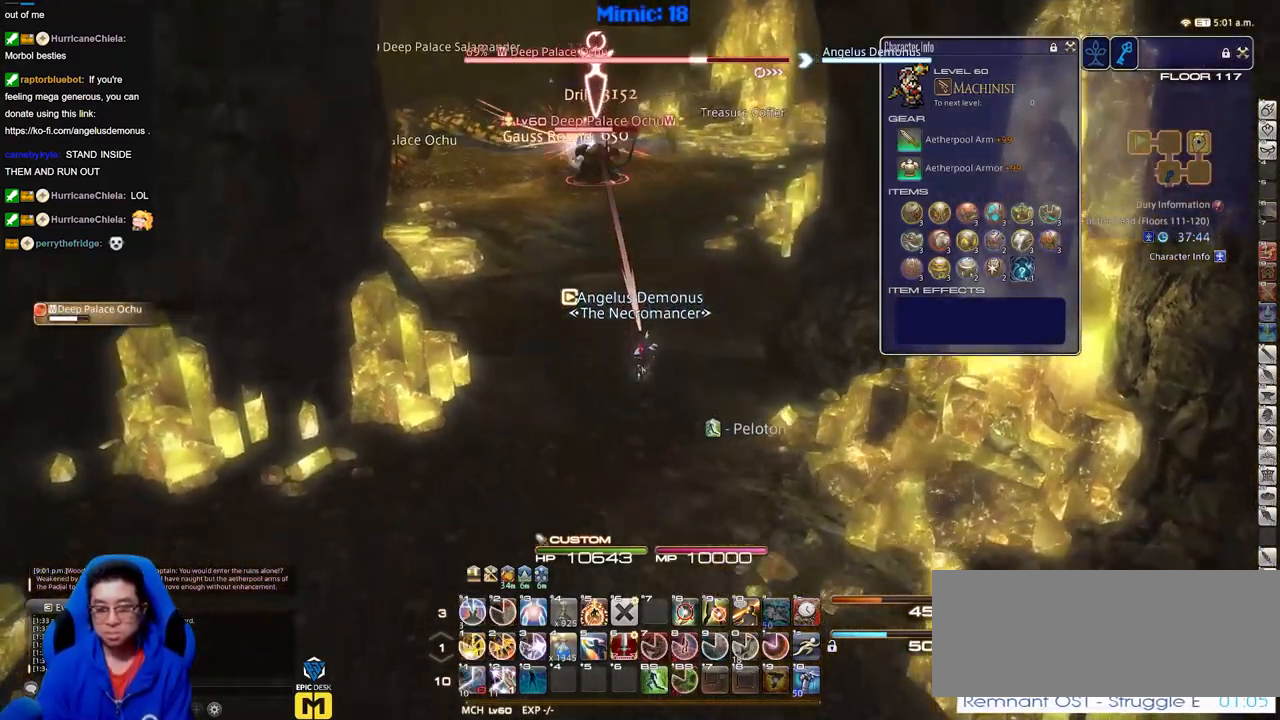
{"keys": ["s"], "events": []}
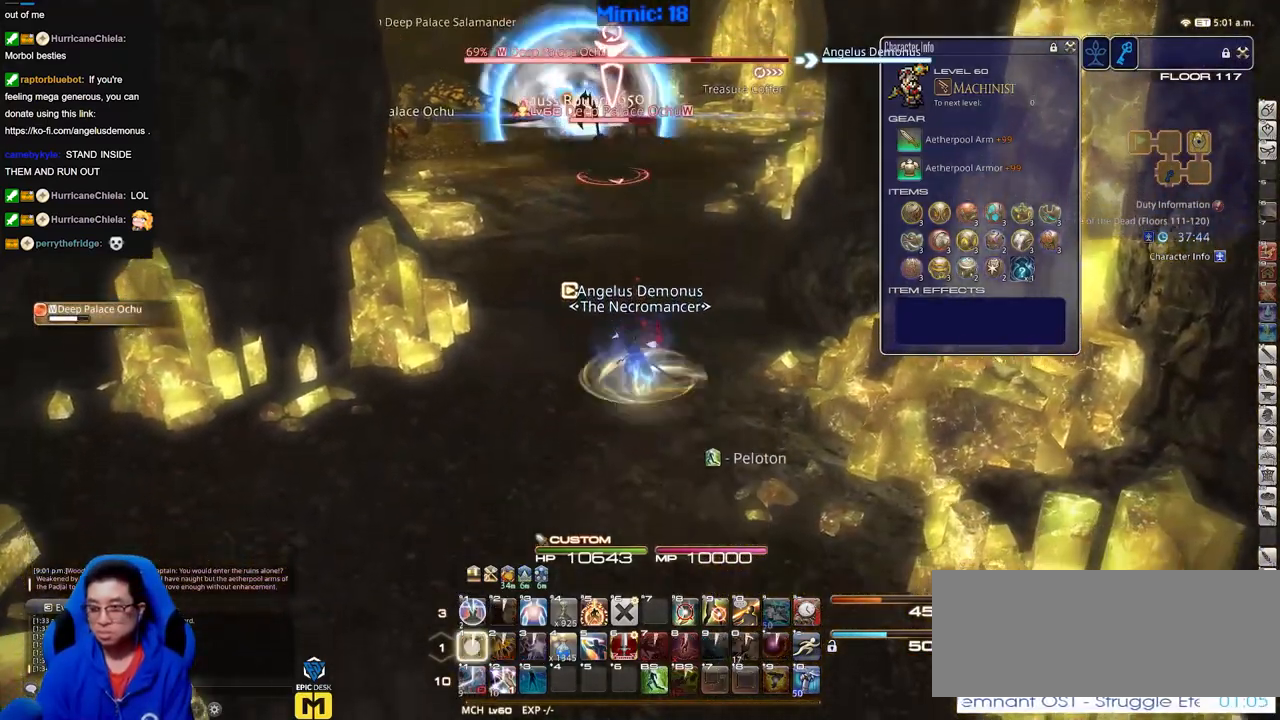
{"keys": [], "events": [[67, "s", "up"]]}
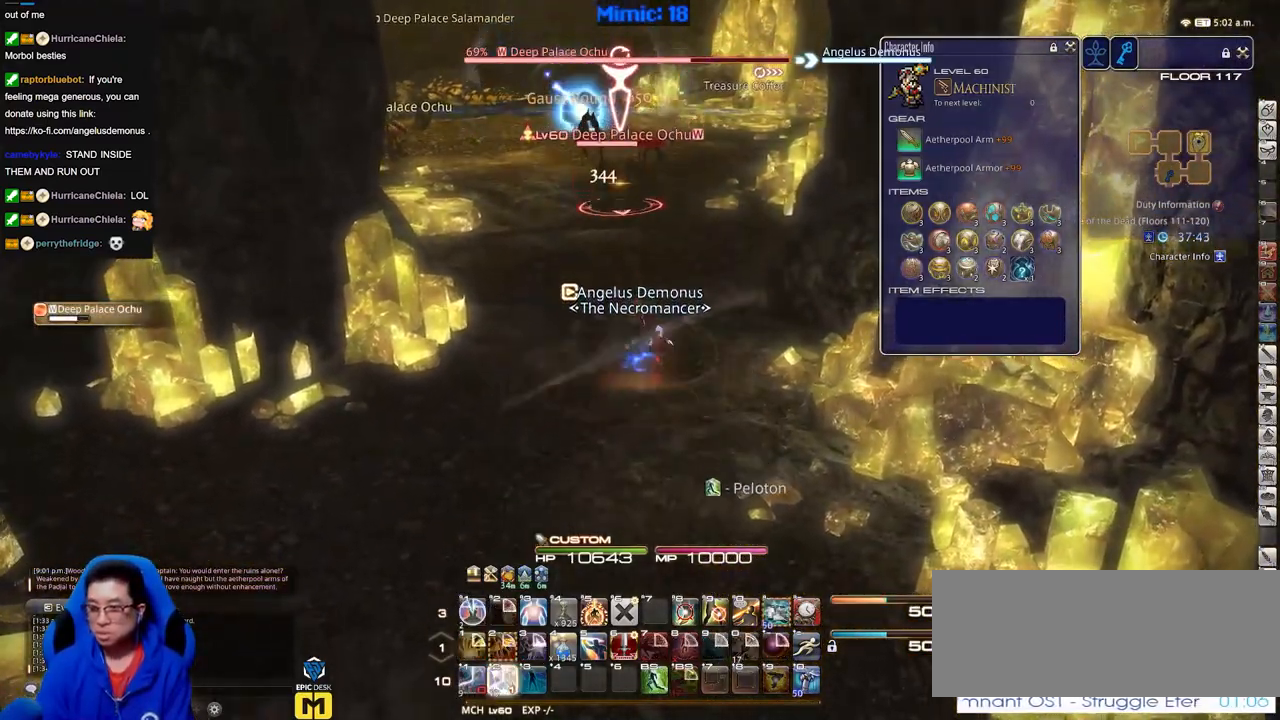
{"keys": ["s"], "events": [[183, "a", "down"], [317, "s", "down"], [367, "a", "up"]]}
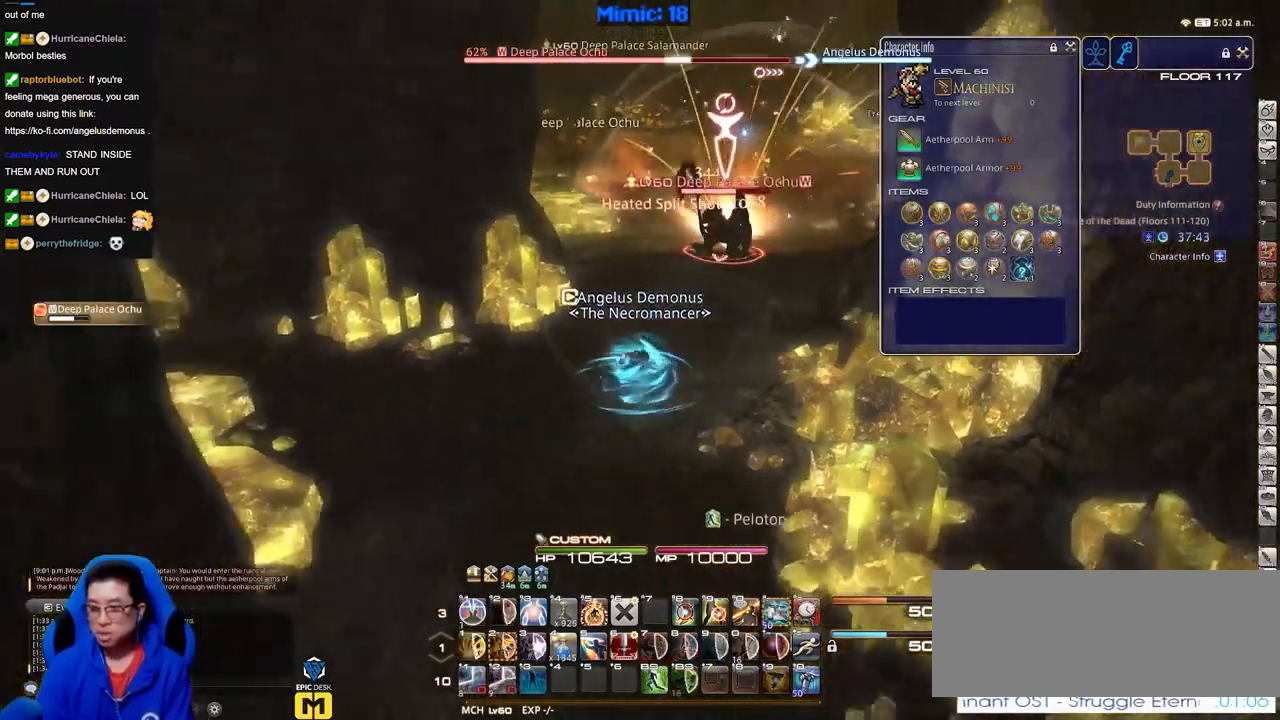
{"keys": ["a", "w"], "events": [[251, "a", "down"], [334, "s", "up"], [434, "w", "down"]]}
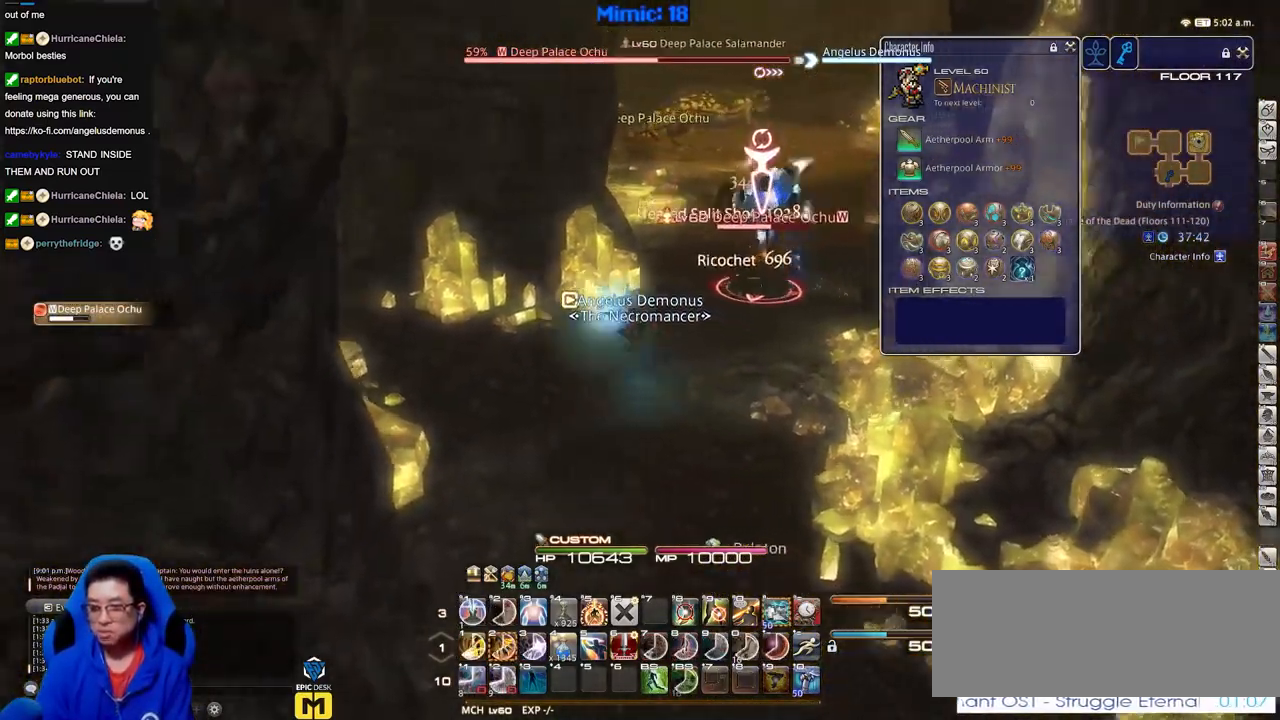
{"keys": ["w"], "events": [[33, "d", "down"], [67, "a", "up"], [500, "d", "up"]]}
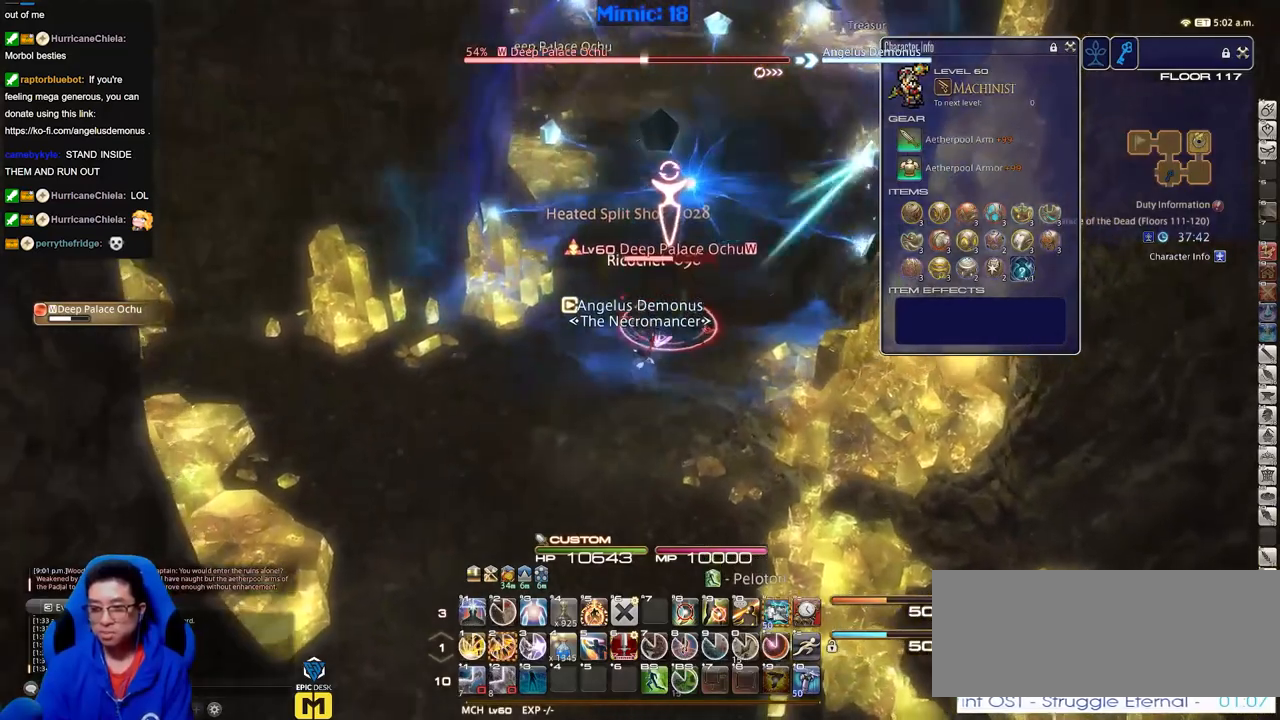
{"keys": [], "events": [[367, "w", "up"]]}
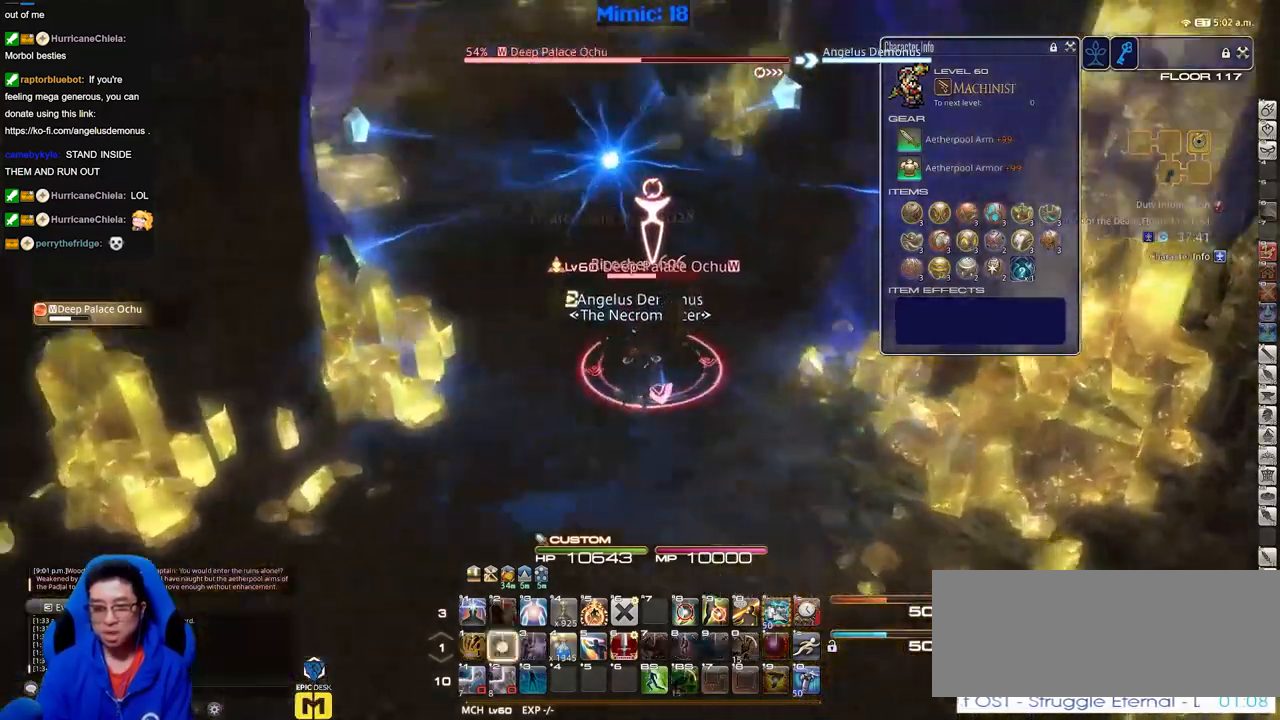
{"keys": [], "events": []}
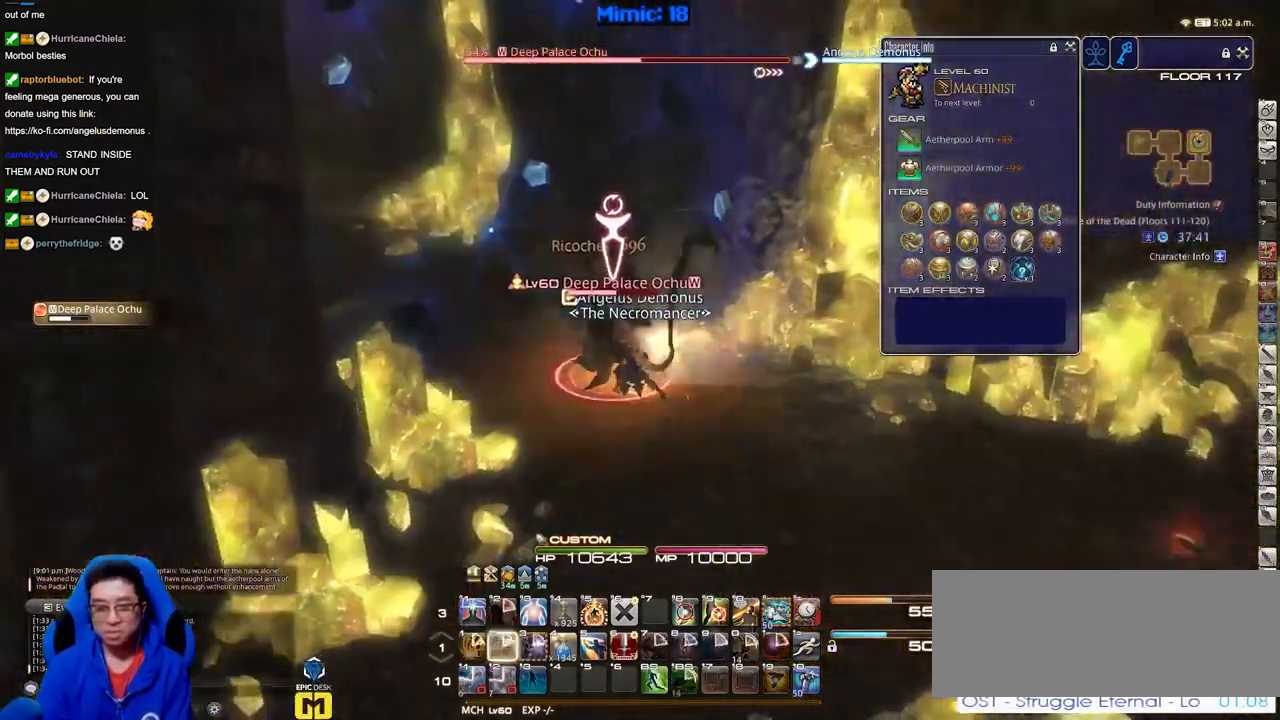
{"keys": [], "events": [[67, "s", "down"], [451, "s", "up"]]}
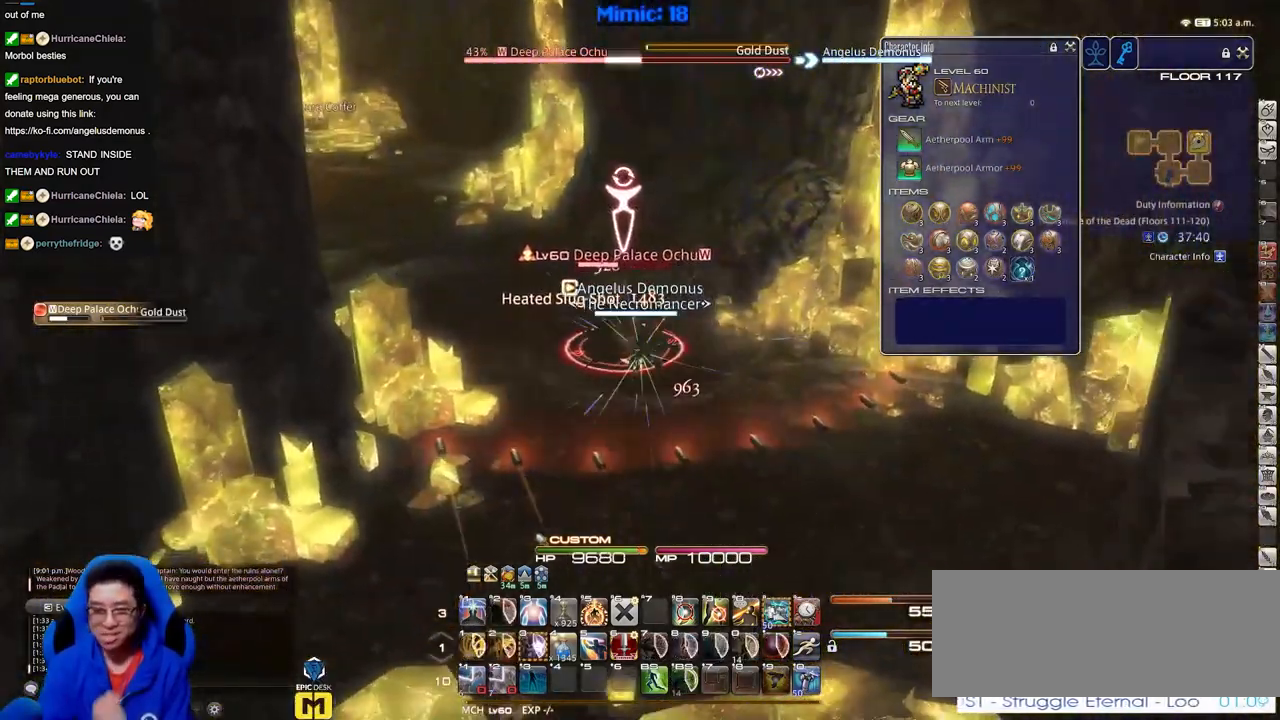
{"keys": ["w"], "events": [[467, "w", "down"]]}
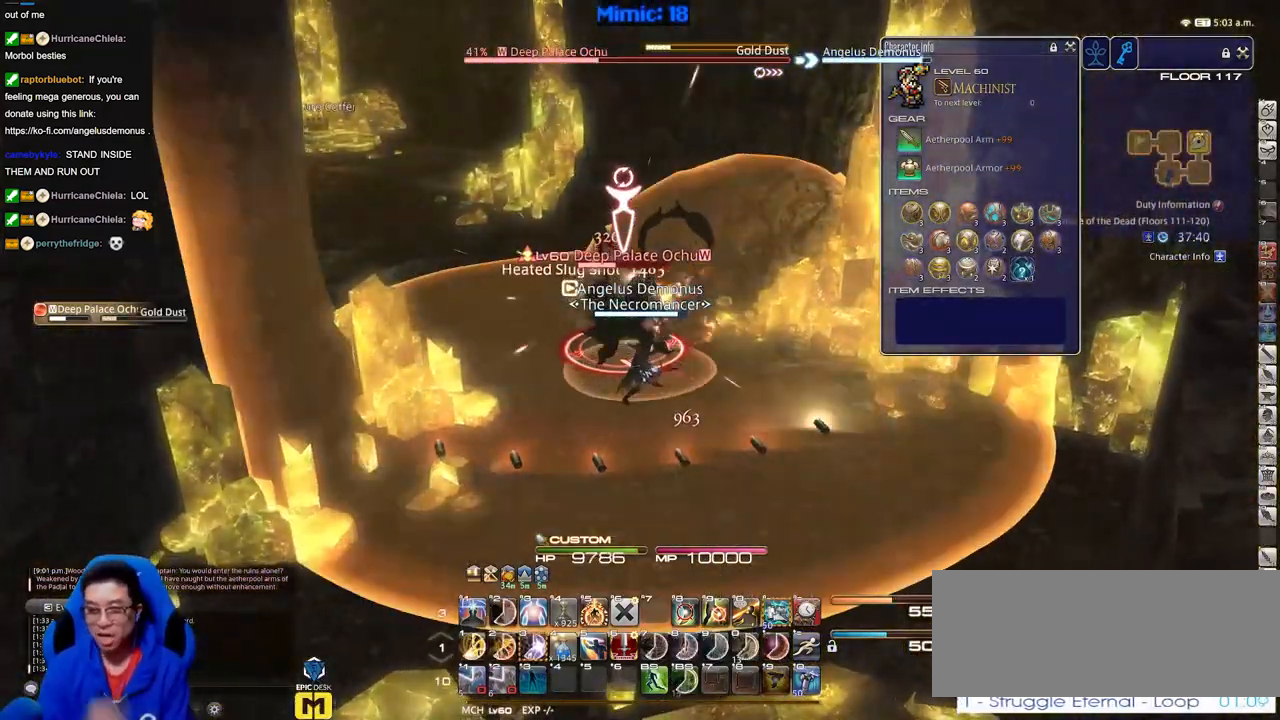
{"keys": ["d", "s"], "events": [[251, "d", "down"], [334, "w", "up"], [434, "s", "down"]]}
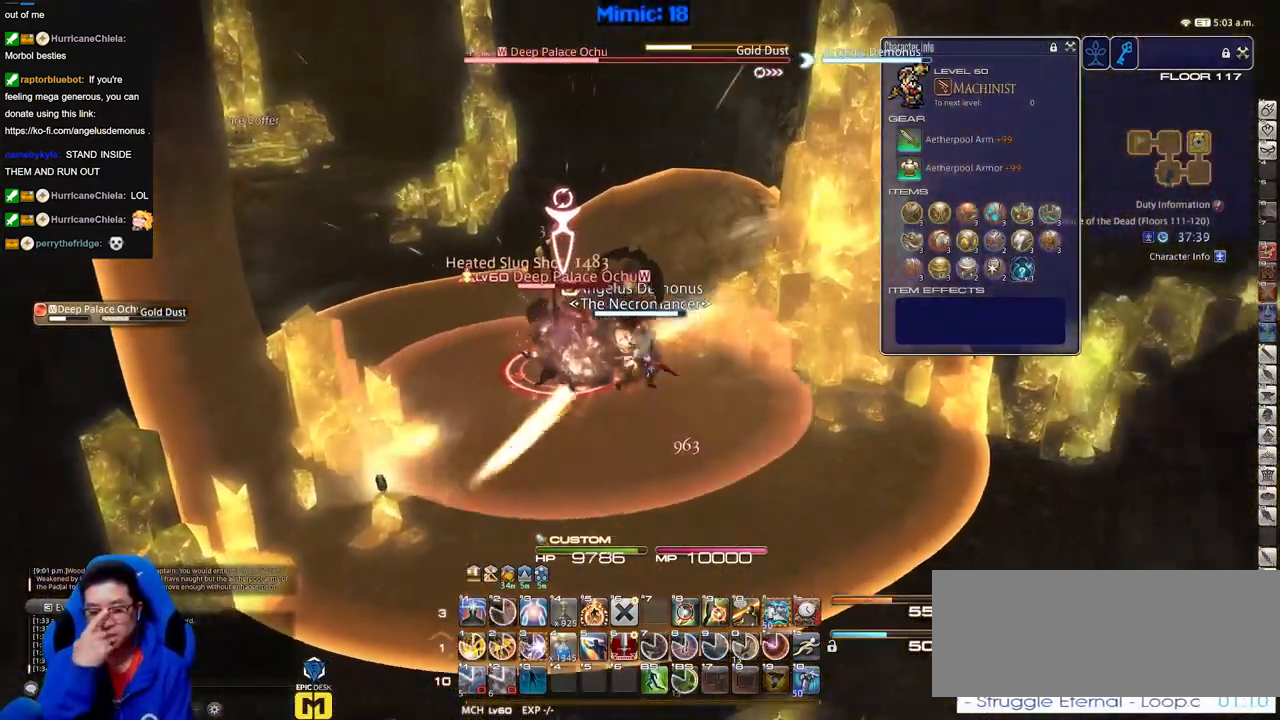
{"keys": ["d", "s"], "events": []}
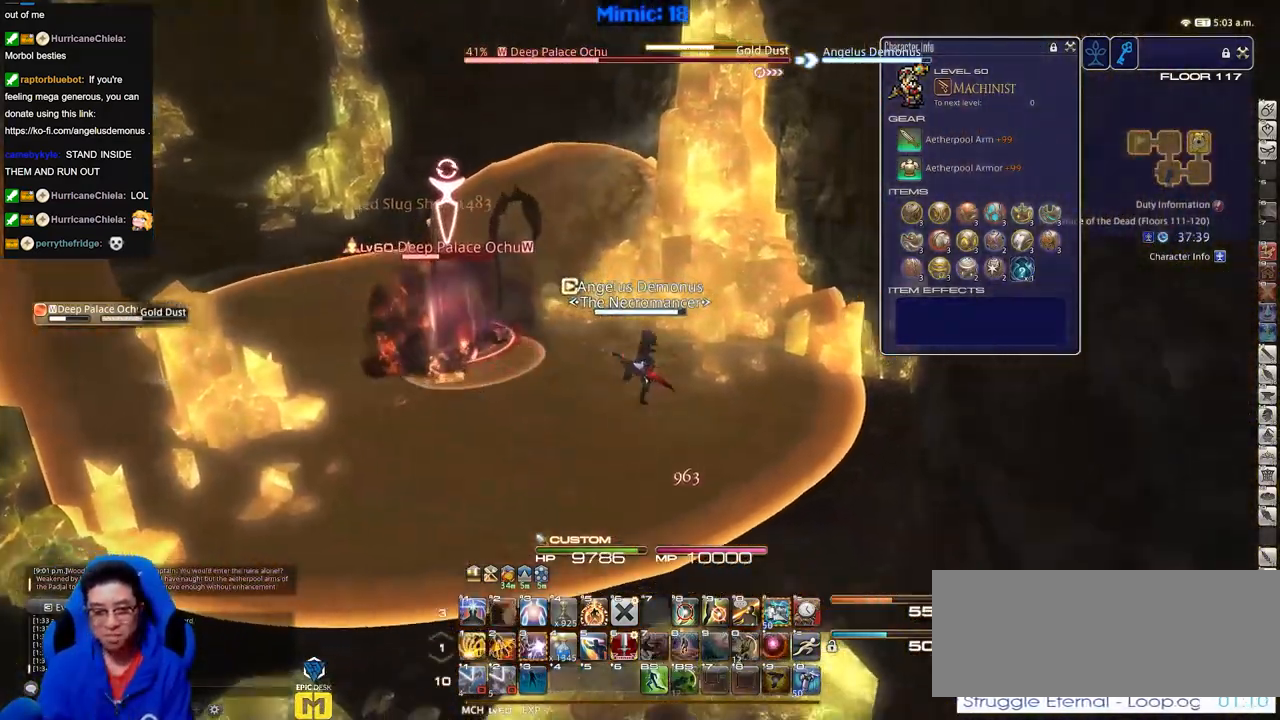
{"keys": ["s"], "events": [[16, "d", "up"]]}